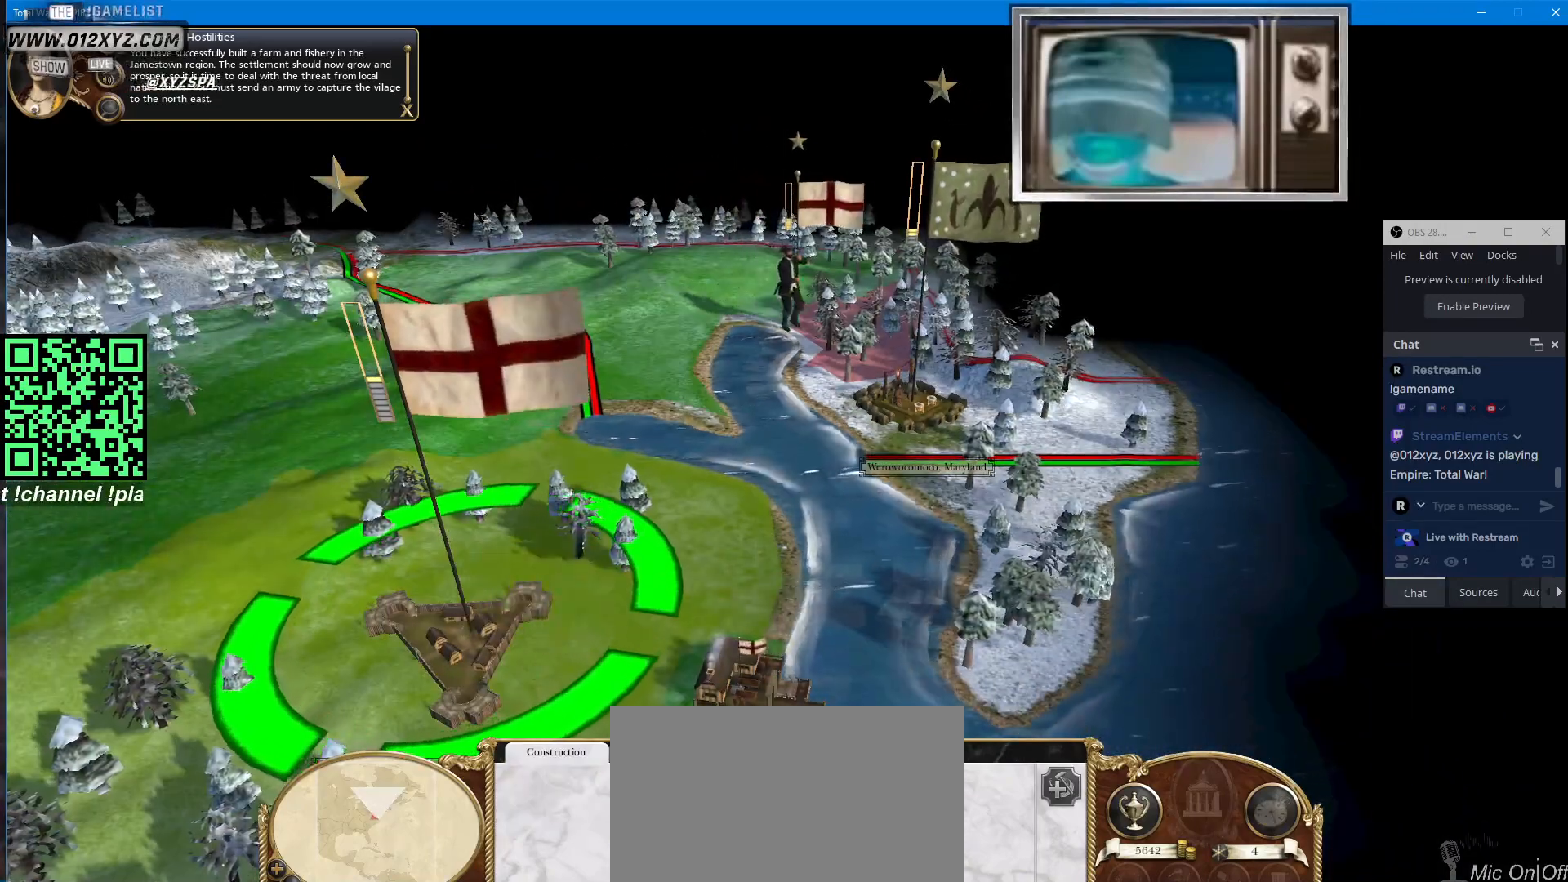
Gameplay with keyboard and mouse; each line is a JSON object with the keys and mouse buttons held at the frame after it. "events" lists presses ("down") and releases ("up") of "1", "2", "3", "4", "5", "a", "alt", "b", "c", "ctrl", "d", "e", "f", "g", "q", "r", "s", "shift", "space", "t", "tab", "v", "w", "x", "z", "mouse_left", "mouse_wheel", "mouse_right", "mouse_mb4" and "mouse_mb5" between this image and that frame as [ms after this image, input, new state], when the widget could be followed in between. "mouse_left", "mouse_wheel", "mouse_right", "mouse_mb4", "mouse_mb5" = the "left", "wheel", "right", "mb4", "mb5" buttons of the "mouse" list. No other keys are recorded. "wheel" means that the mouse wheel is clicked or scrolled. Not read: mouse_move.
{"keys": [], "mouse": [], "events": [[33, "mouse_left", "down"], [167, "mouse_left", "up"]]}
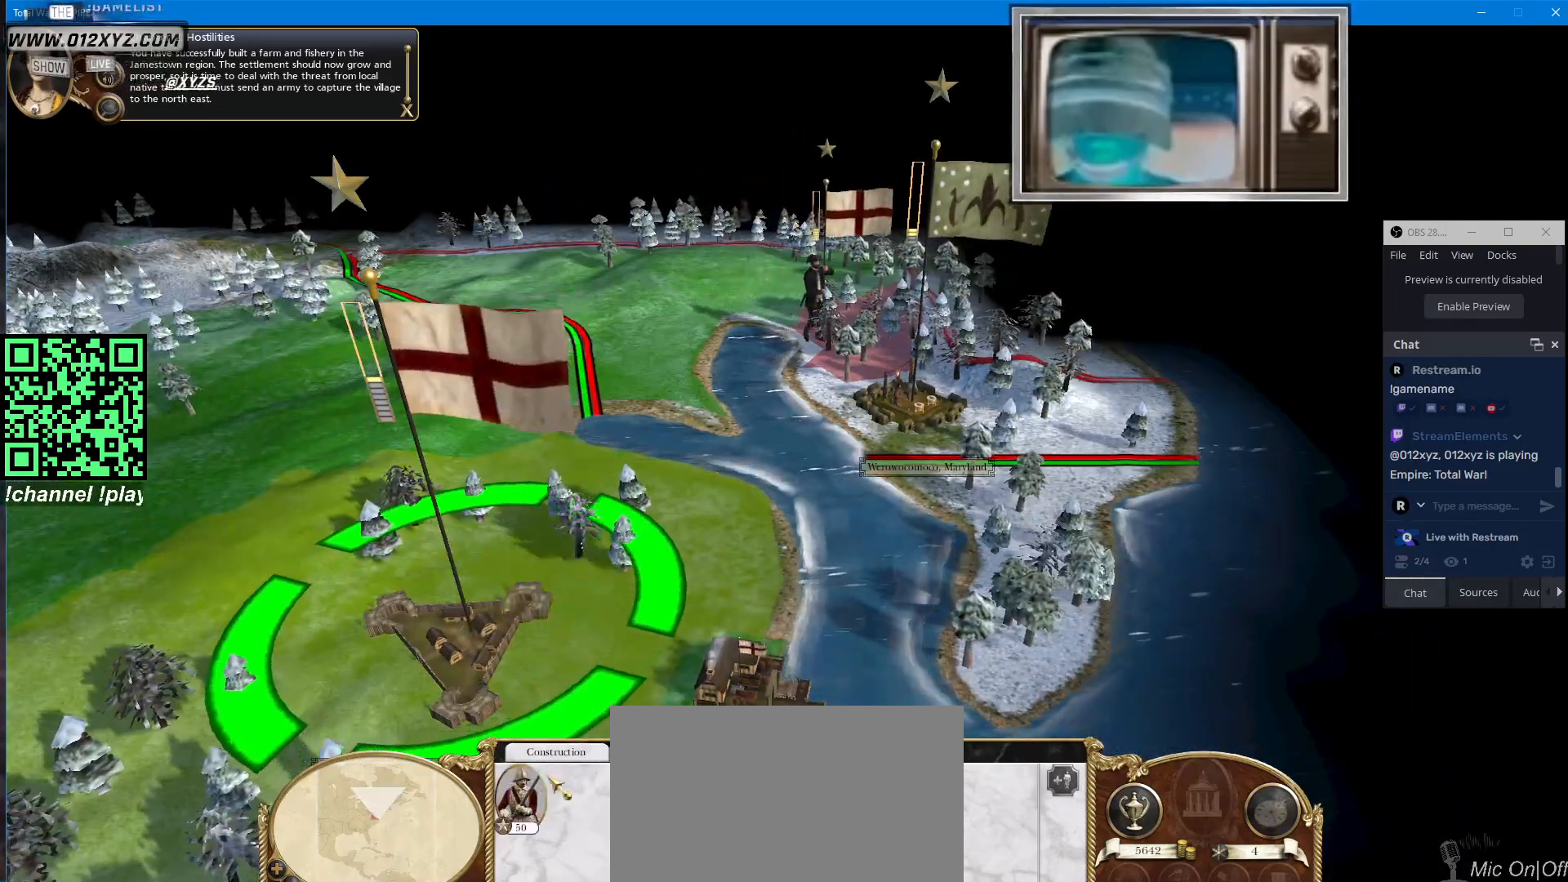
{"keys": [], "mouse": [], "events": [[200, "mouse_left", "down"], [333, "mouse_left", "up"]]}
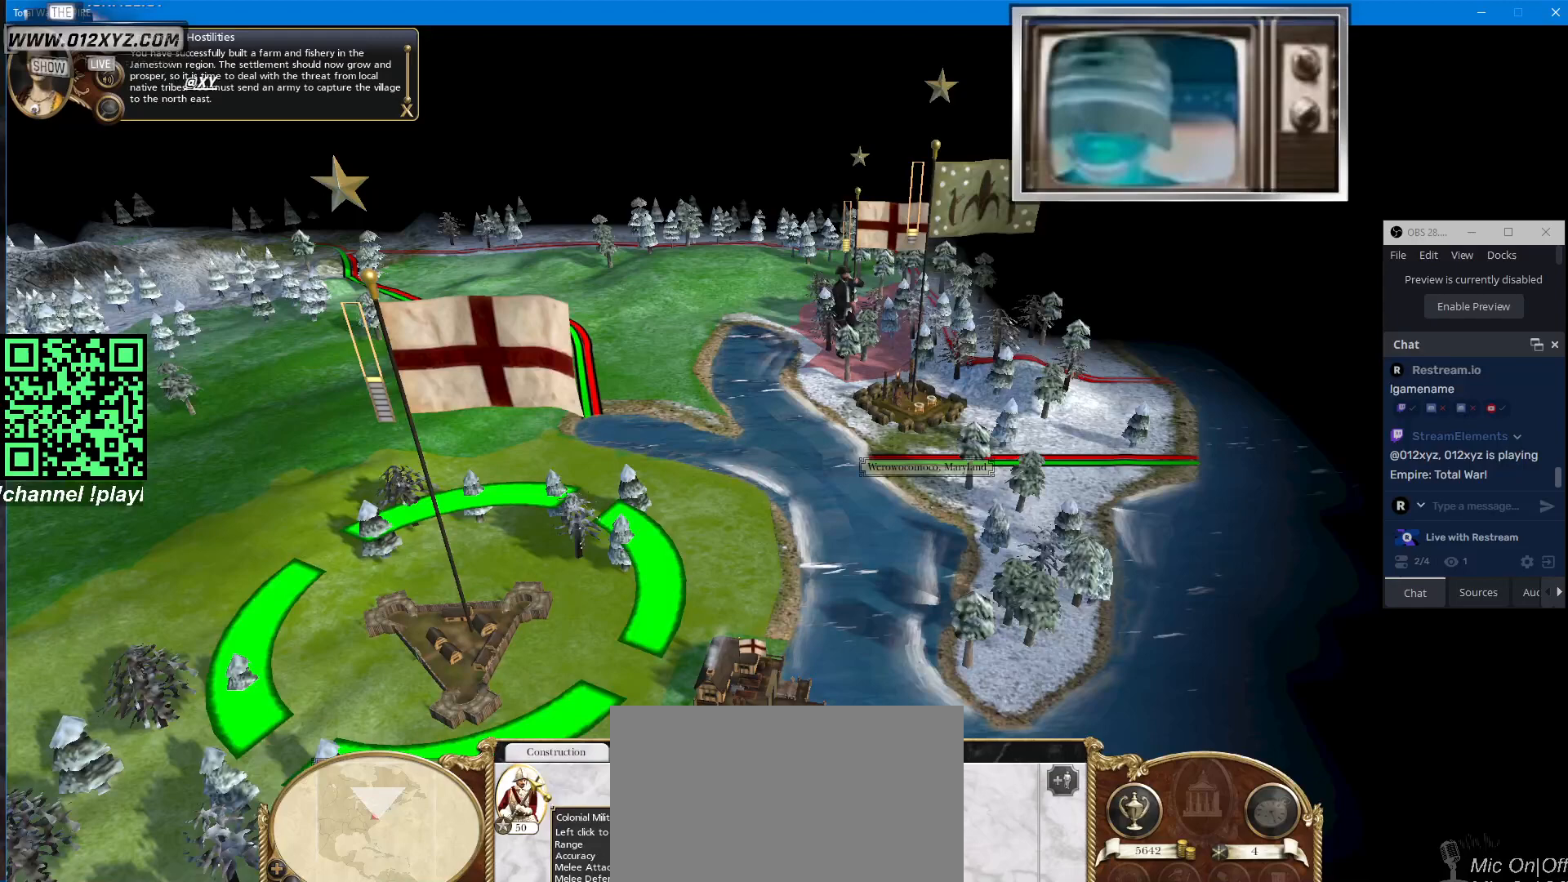
{"keys": [], "mouse": [], "events": []}
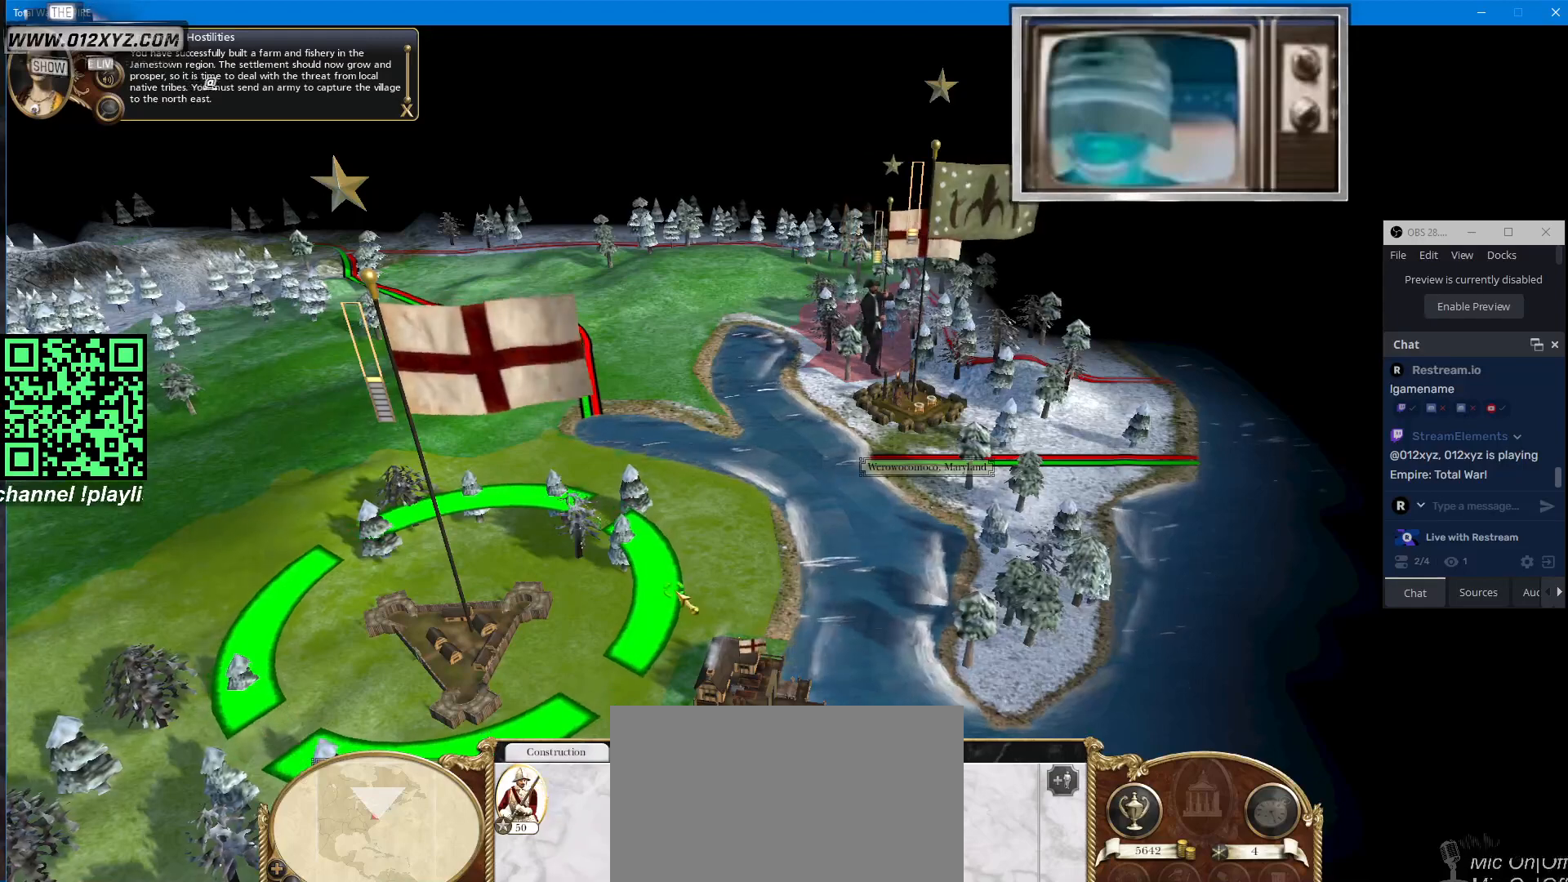
{"keys": [], "mouse": ["right"], "events": [[167, "w", "down"], [333, "w", "up"], [500, "mouse_right", "down"]]}
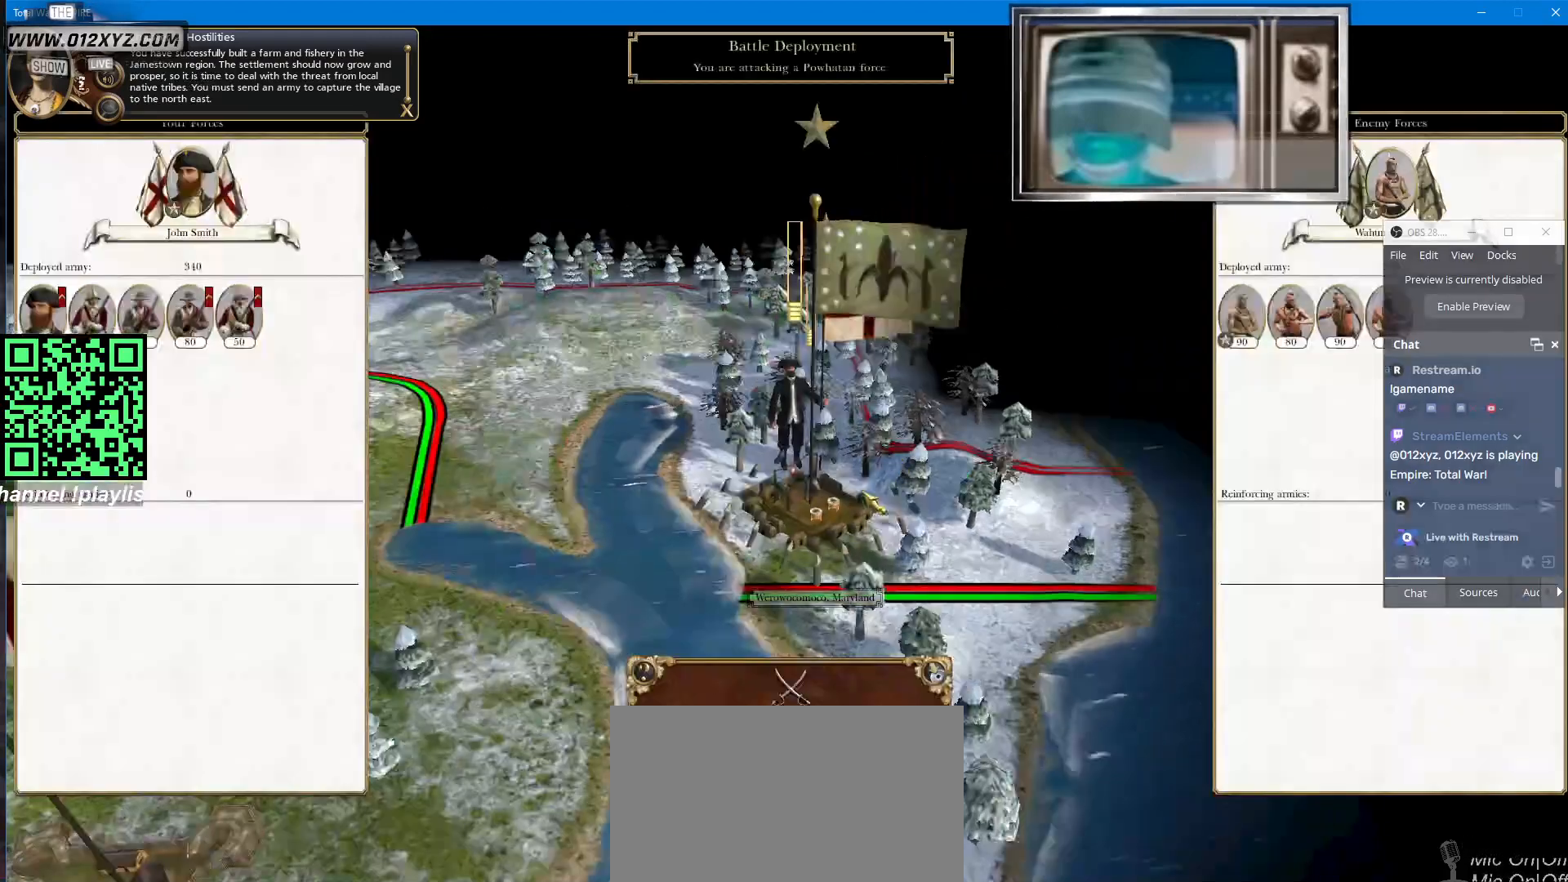
{"keys": [], "mouse": ["right"], "events": []}
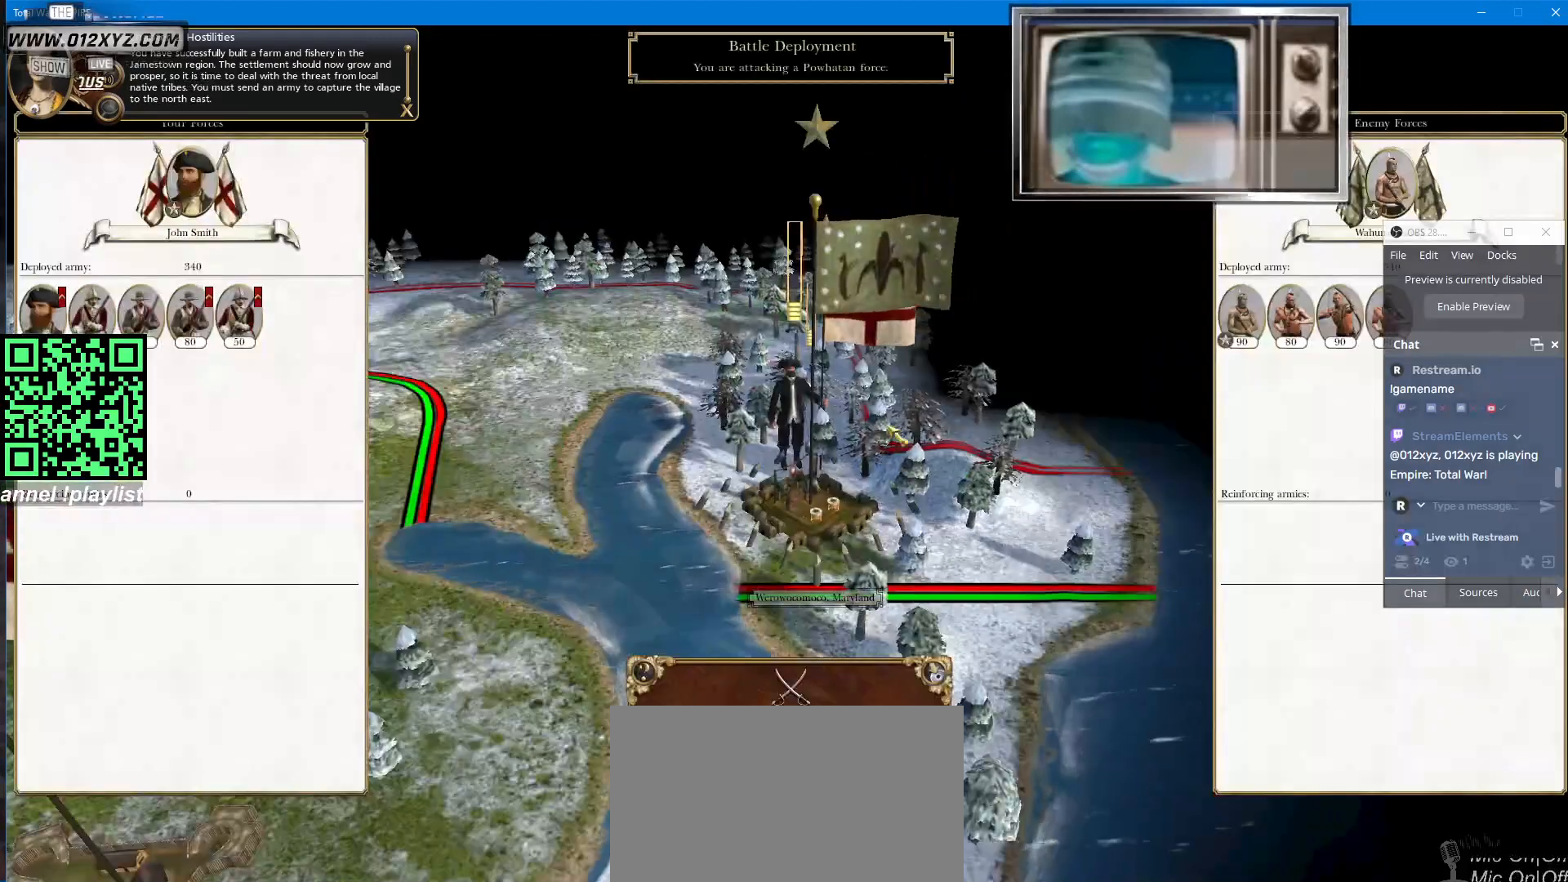
{"keys": [], "mouse": ["right"], "events": []}
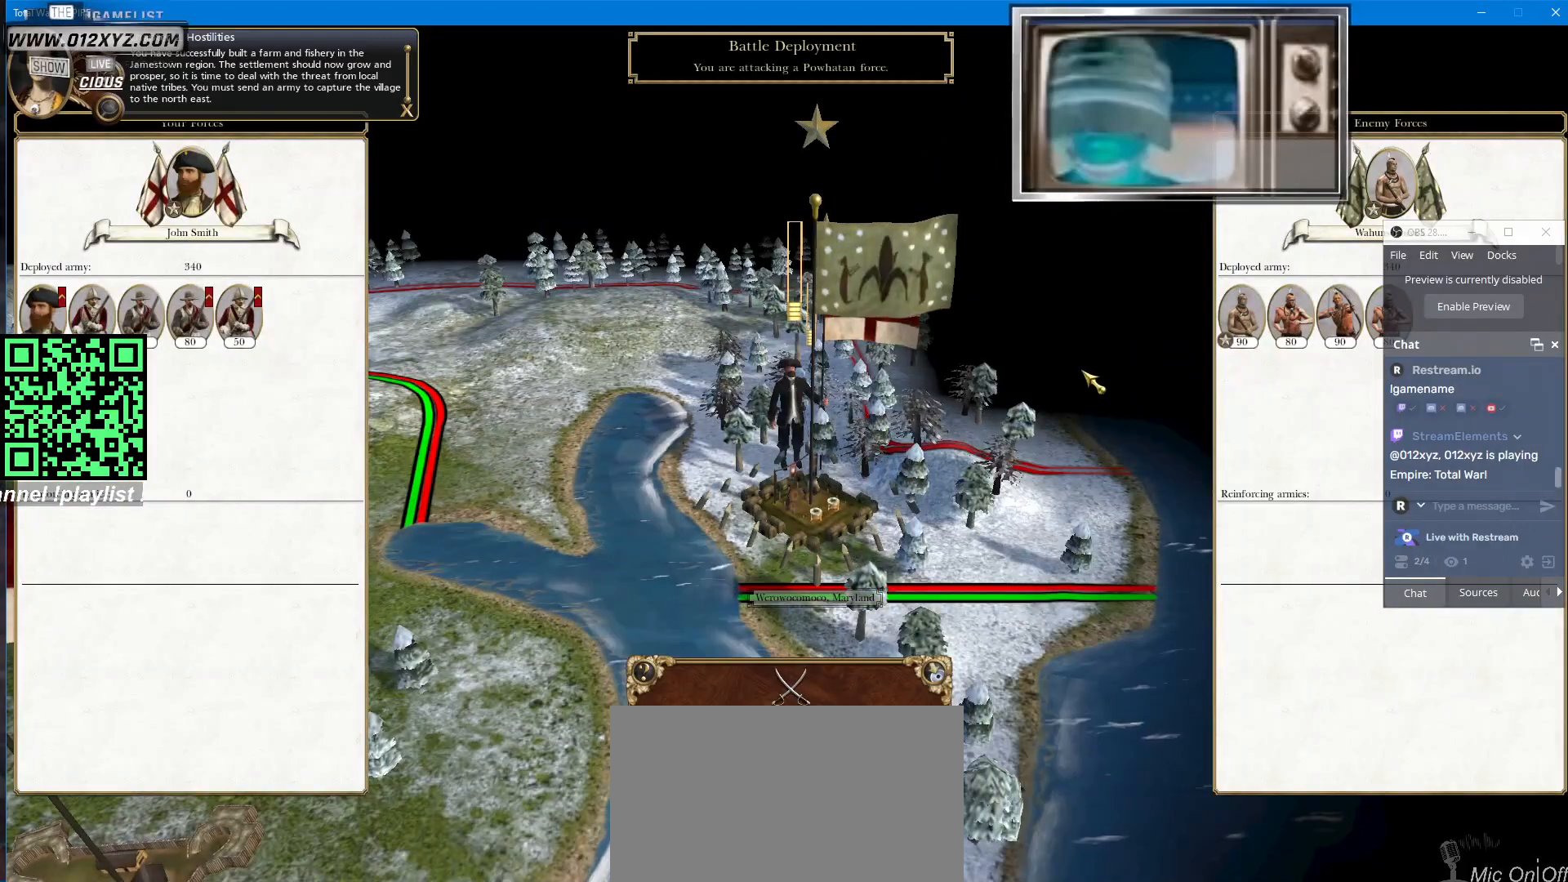
{"keys": [], "mouse": ["right"], "events": []}
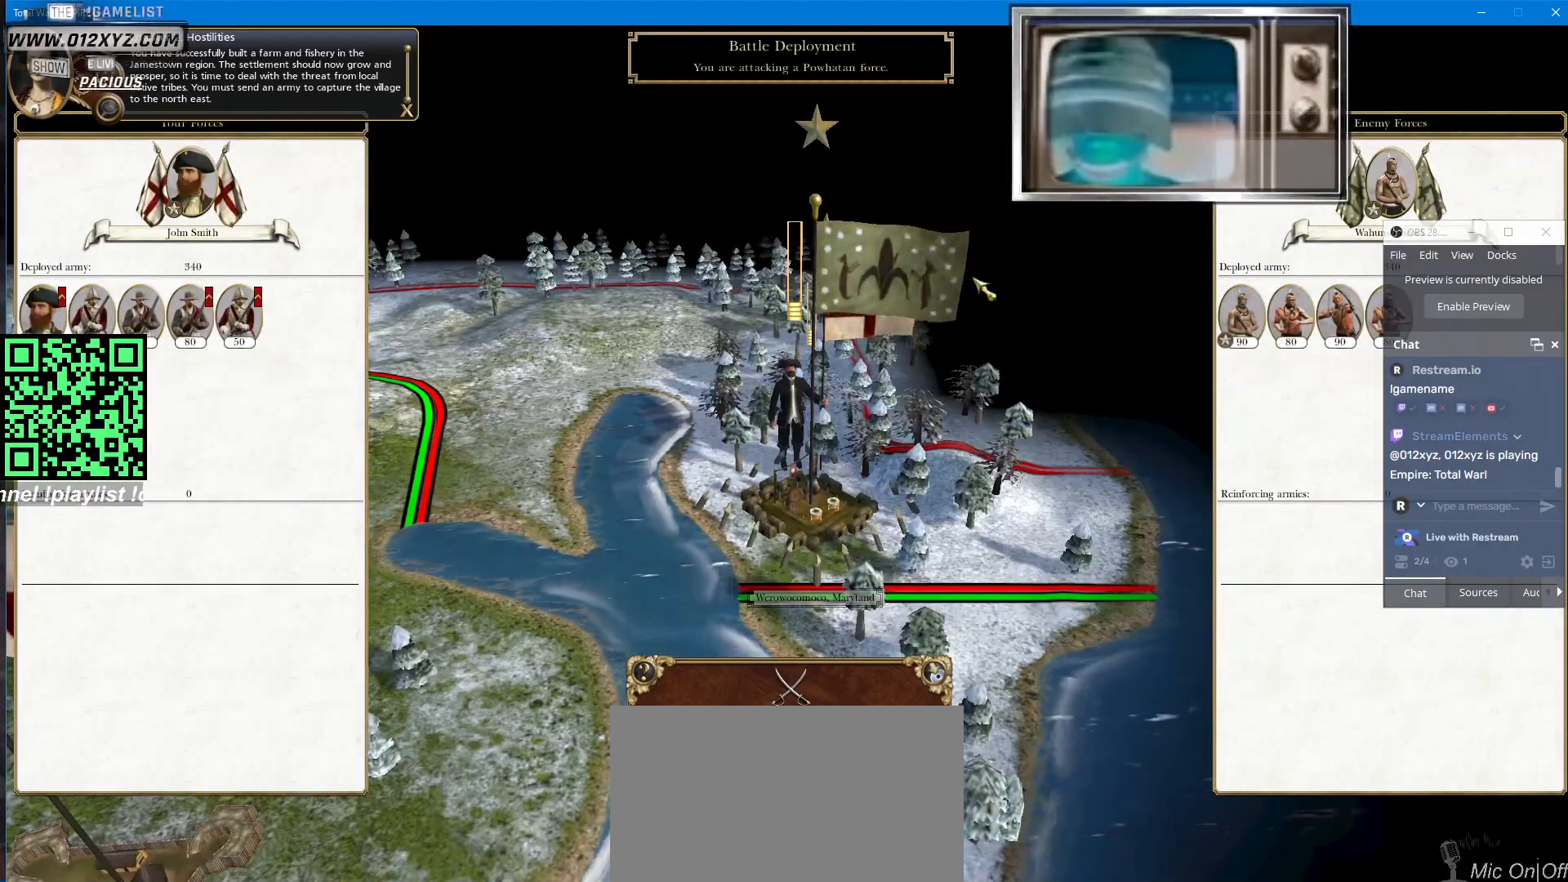
{"keys": [], "mouse": ["right"], "events": []}
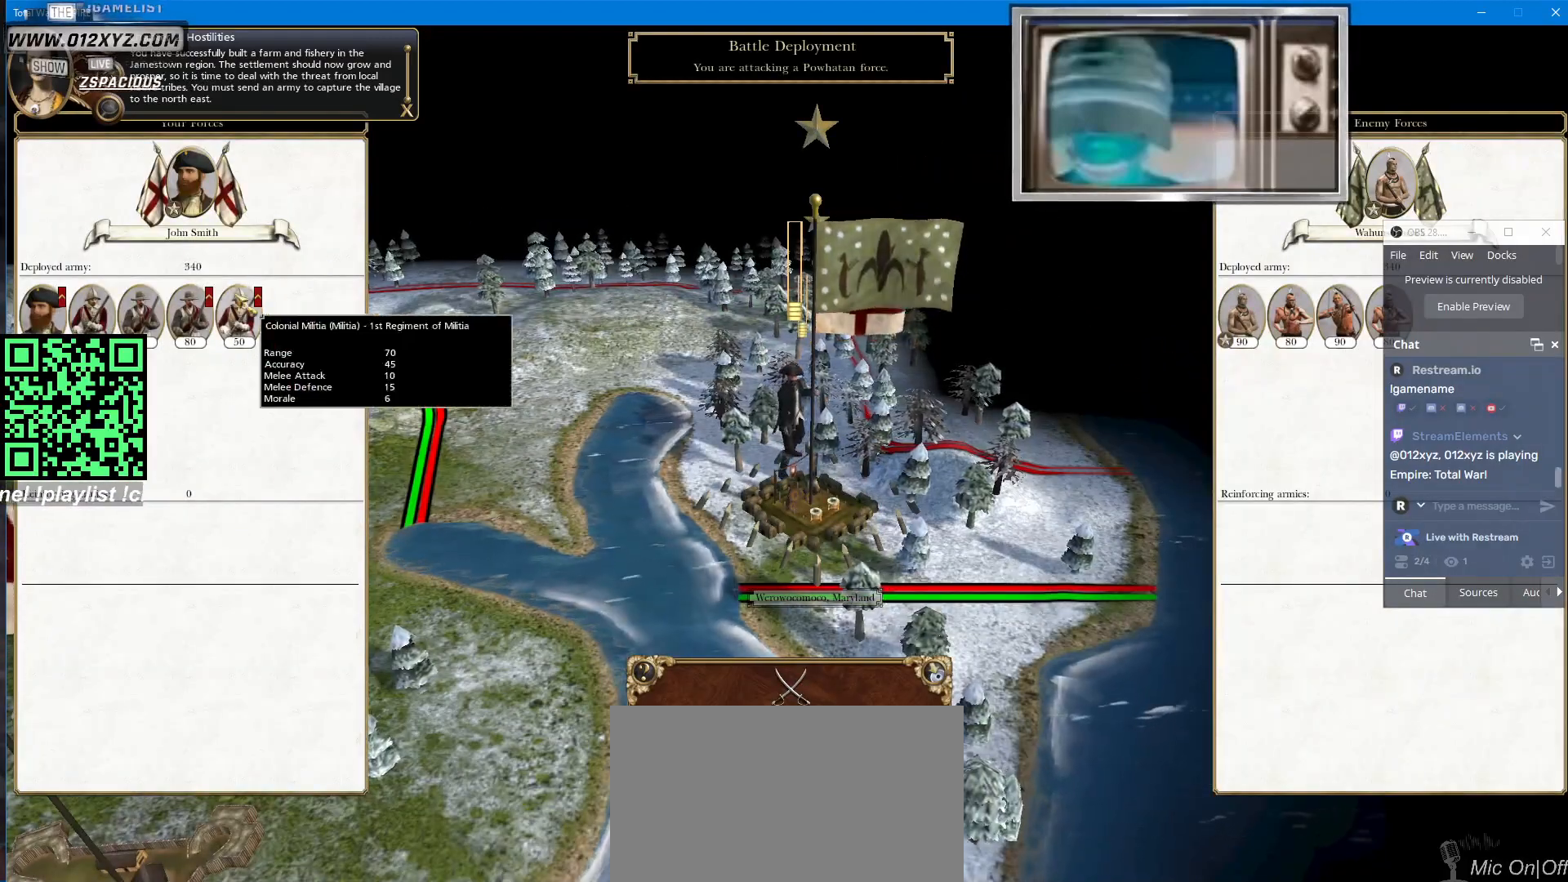
{"keys": [], "mouse": ["right"], "events": []}
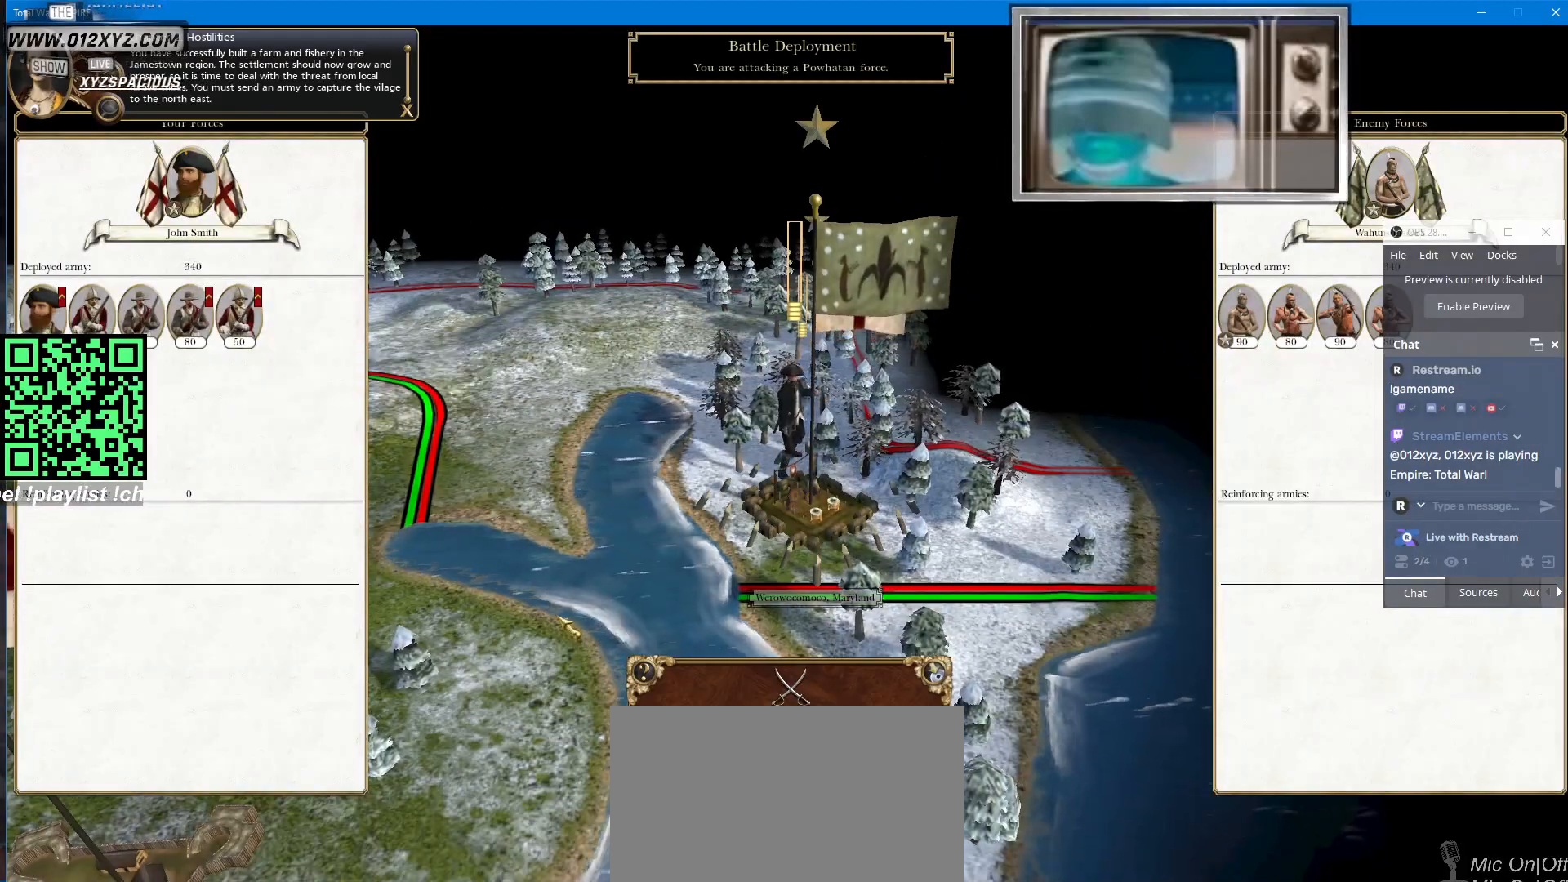
{"keys": [], "mouse": ["right"], "events": []}
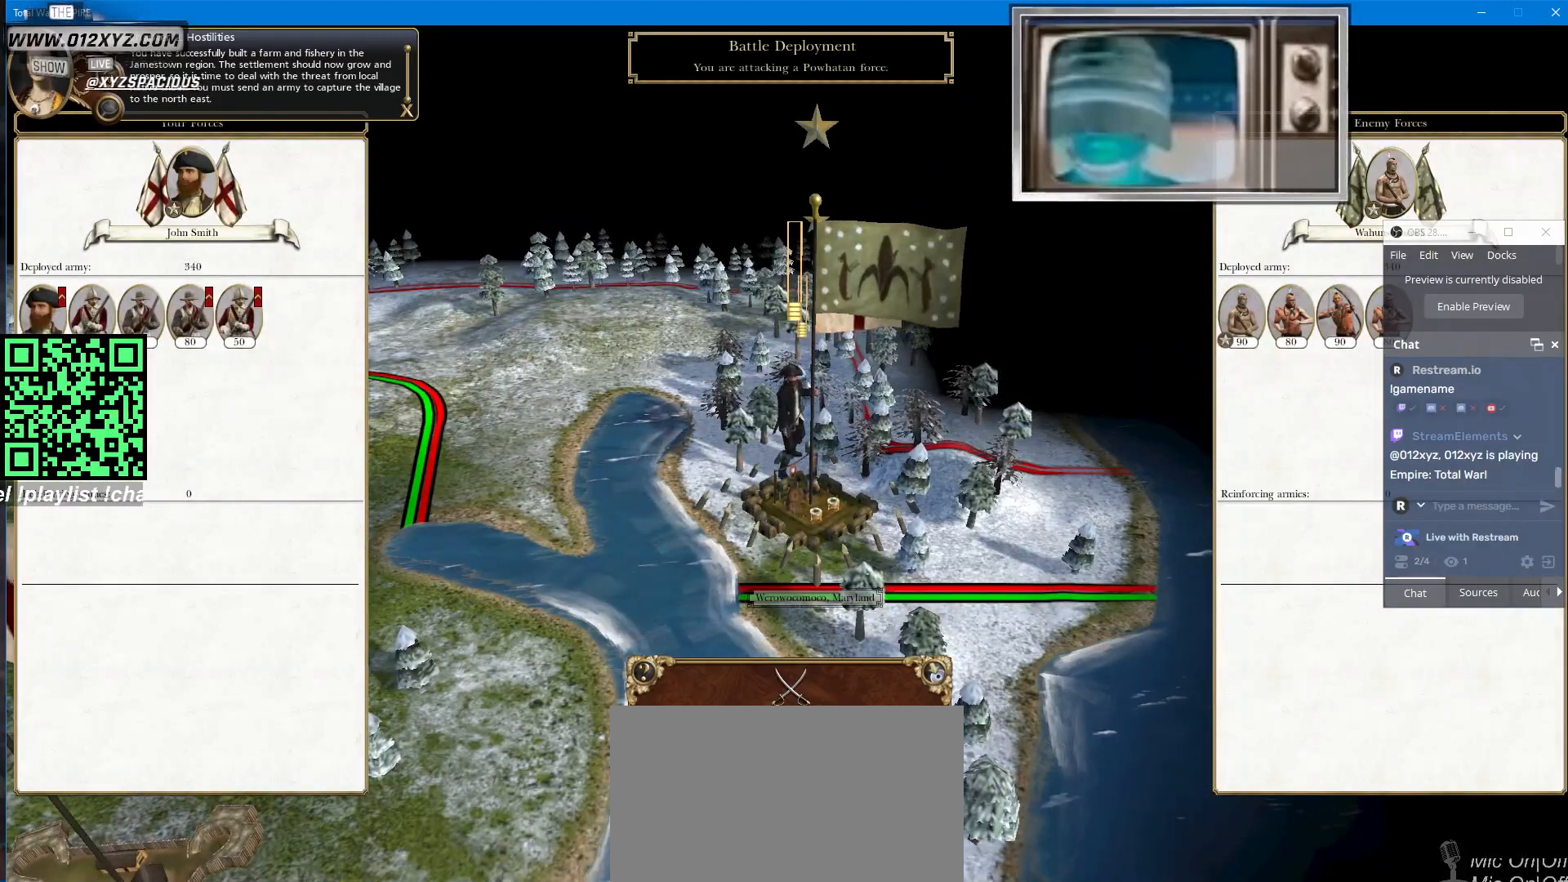
{"keys": [], "mouse": ["right"], "events": []}
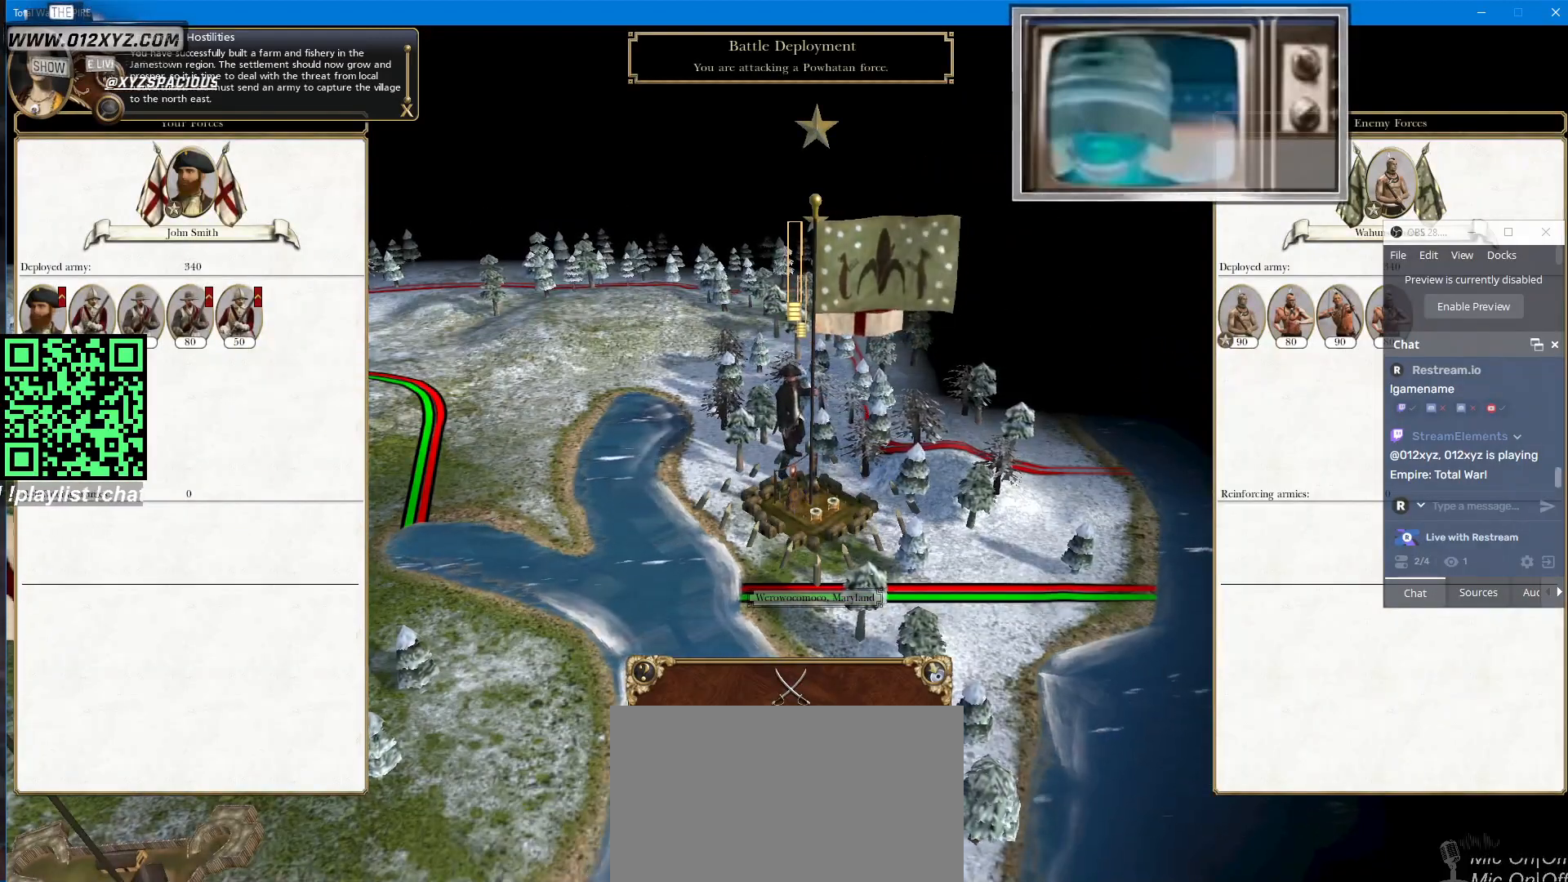
{"keys": [], "mouse": ["right"], "events": []}
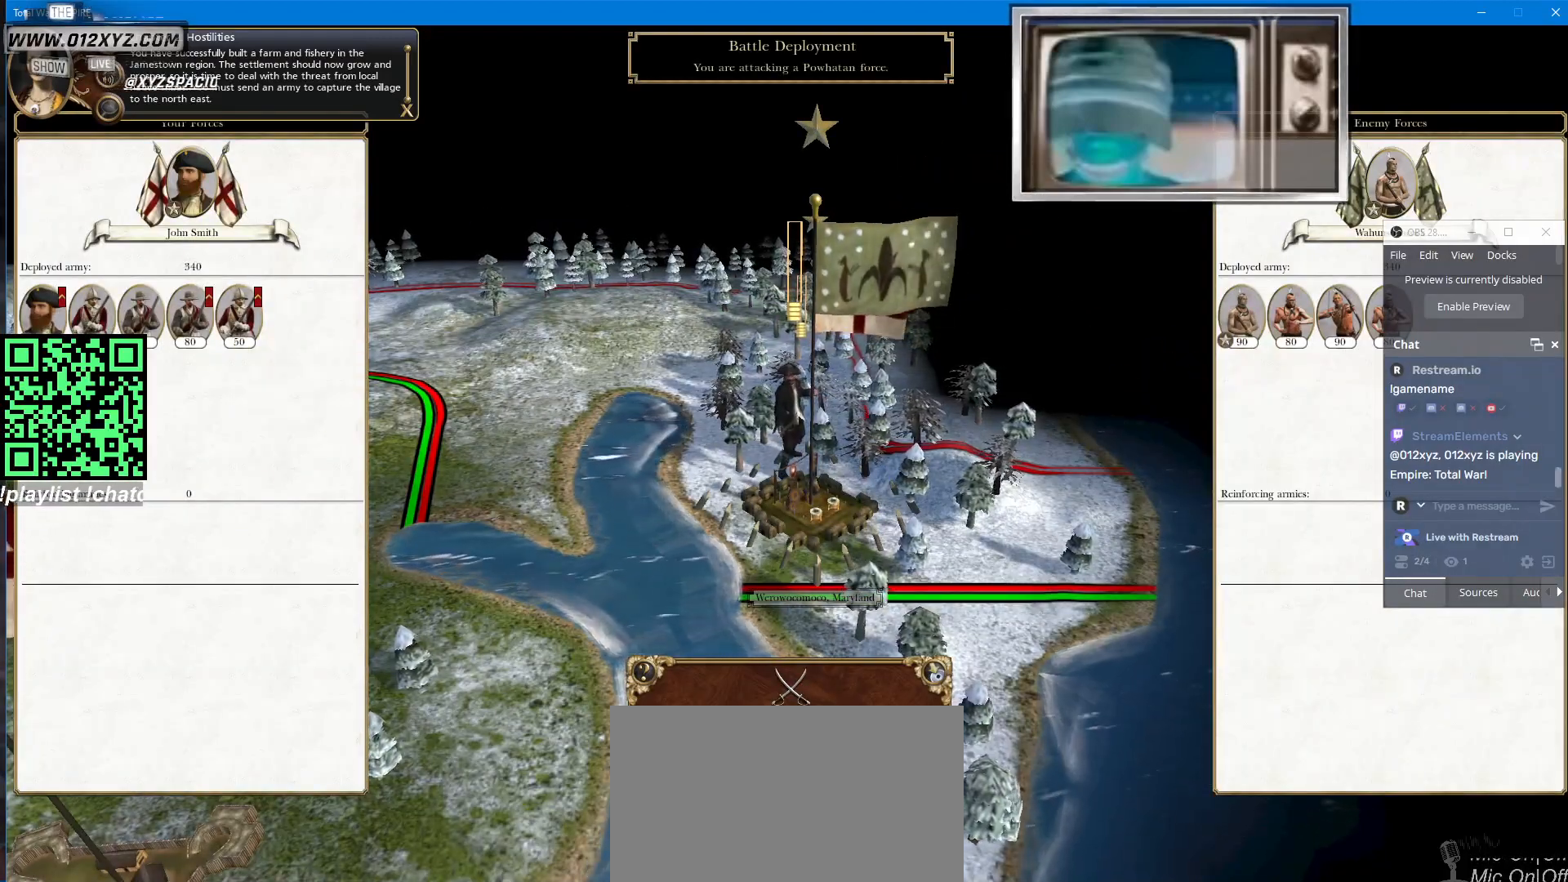
{"keys": [], "mouse": ["right"], "events": []}
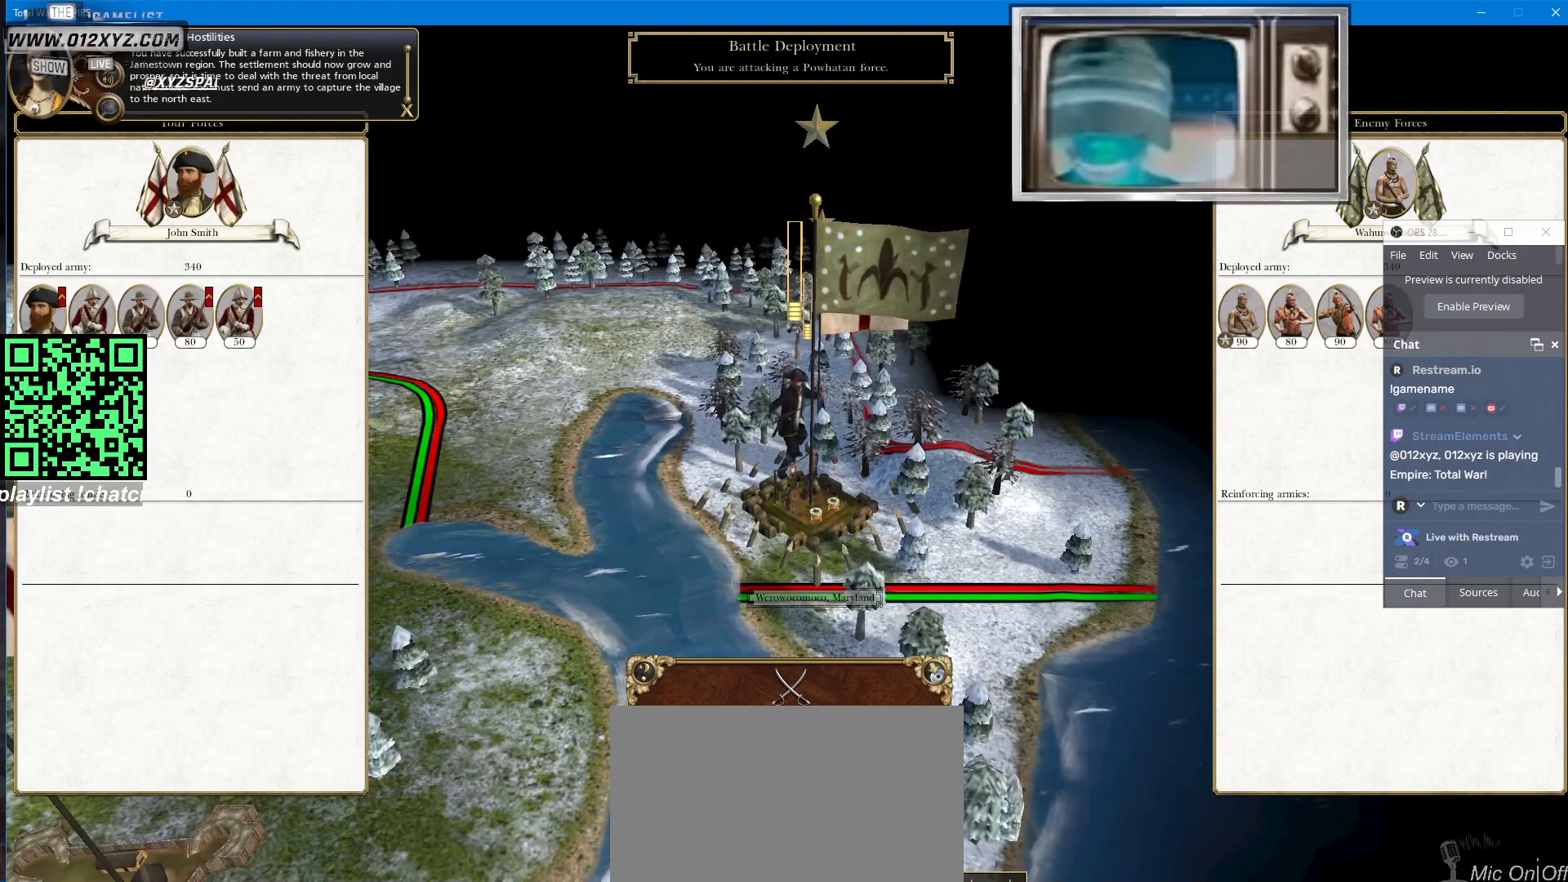
{"keys": [], "mouse": ["right"], "events": []}
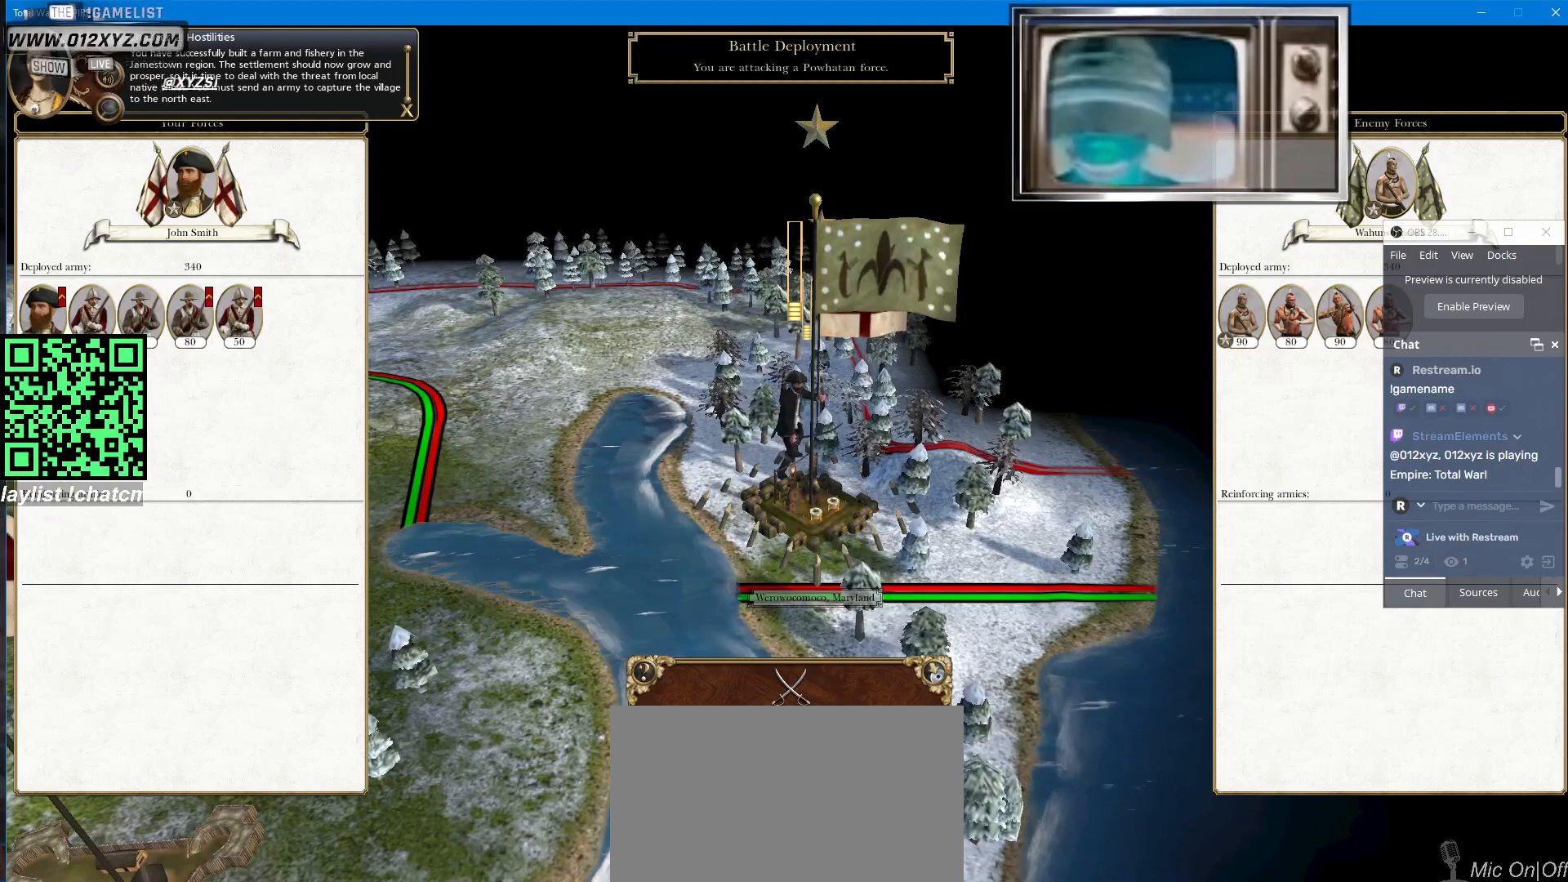
{"keys": [], "mouse": ["right"], "events": []}
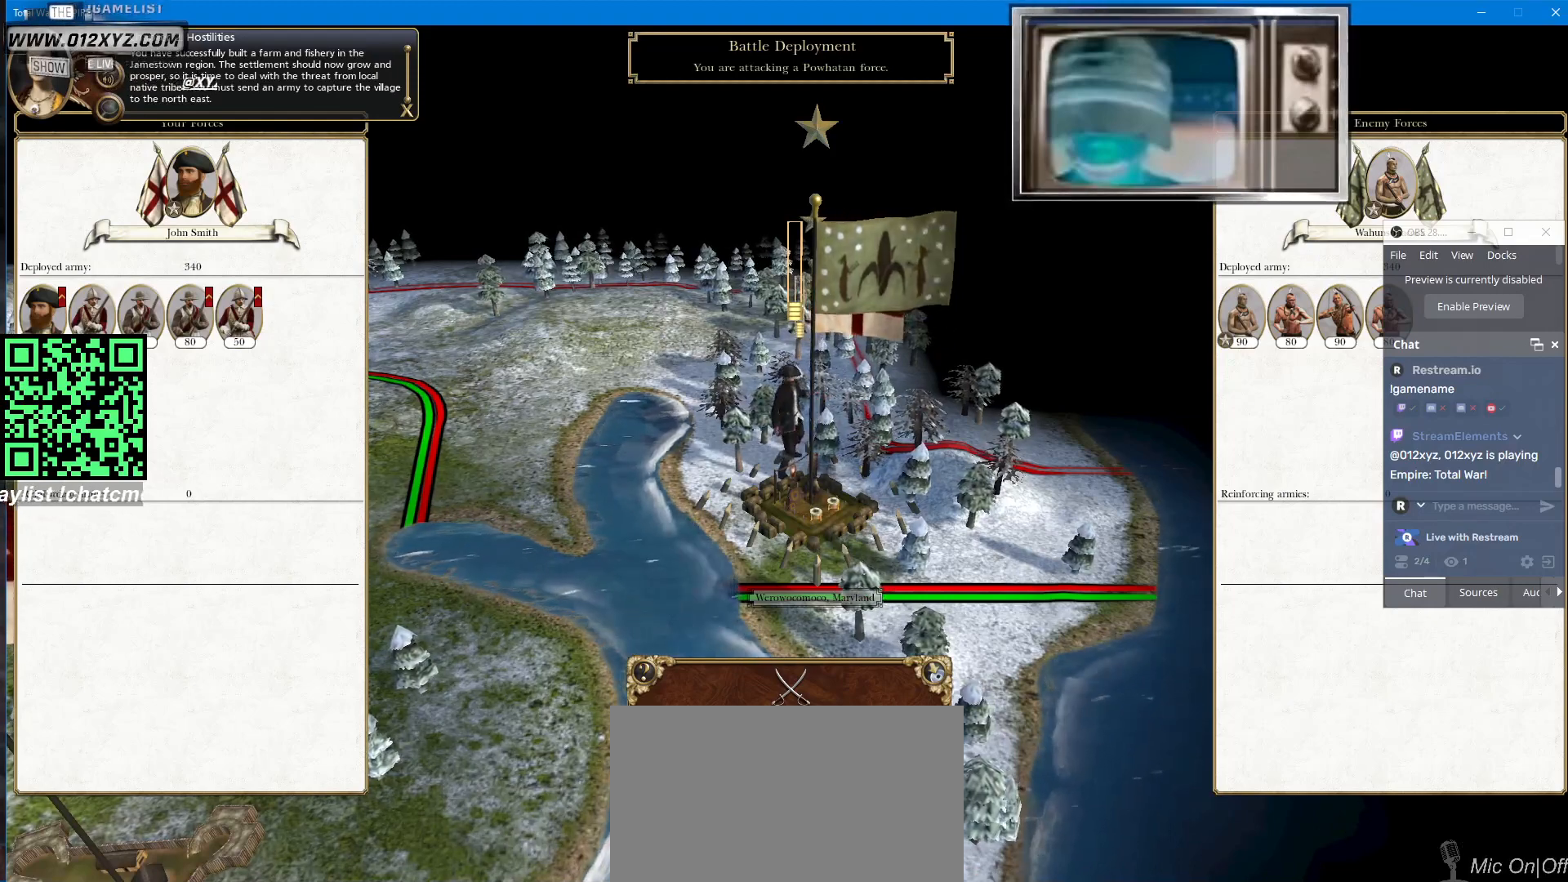
{"keys": [], "mouse": ["right"], "events": []}
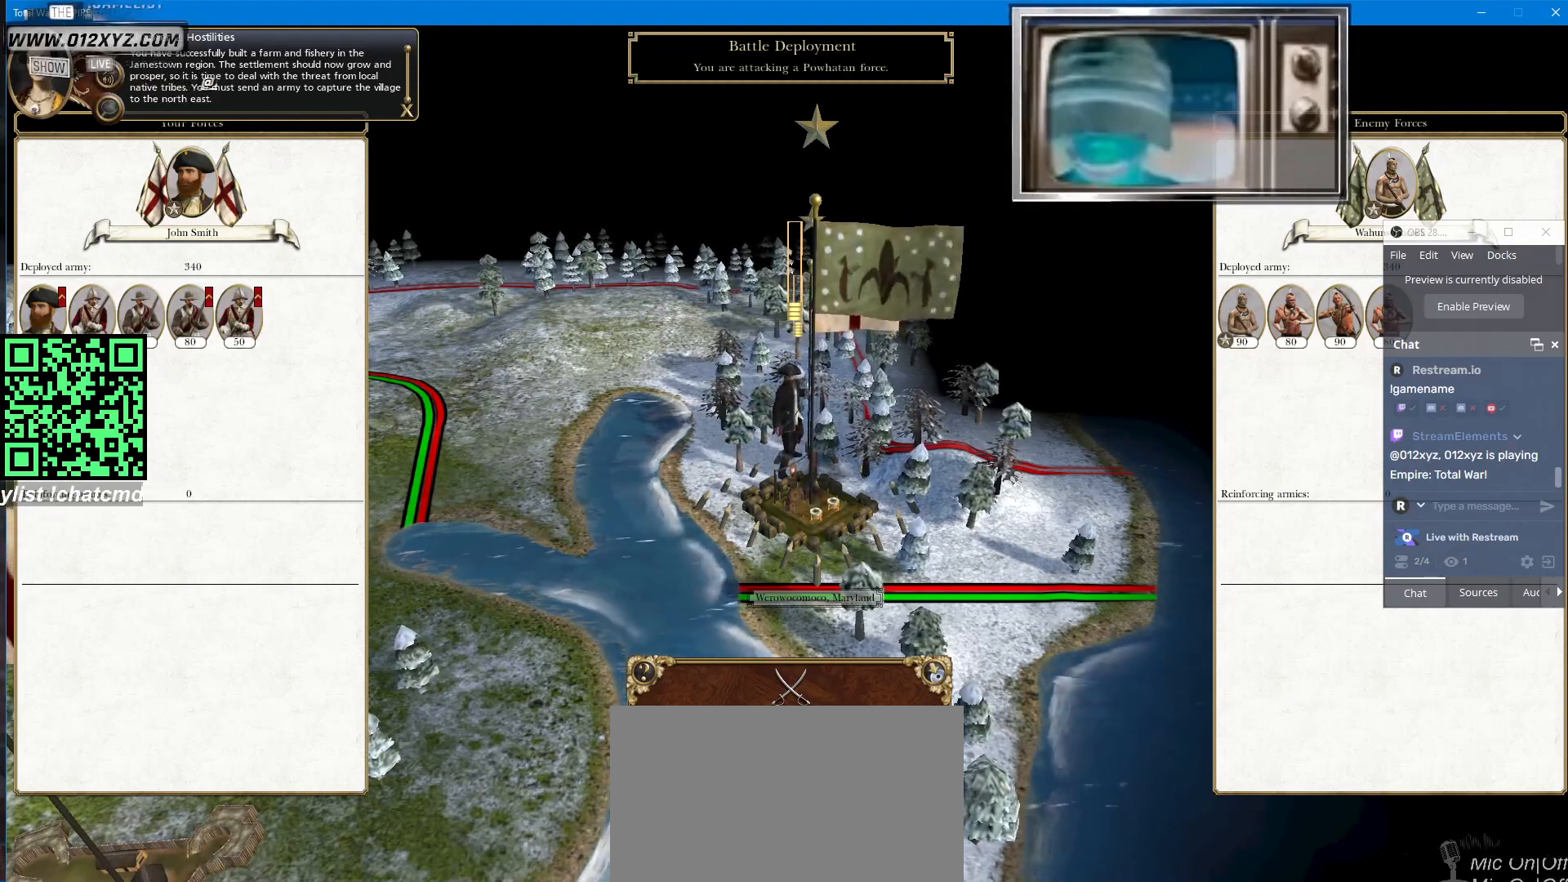
{"keys": [], "mouse": ["right"], "events": []}
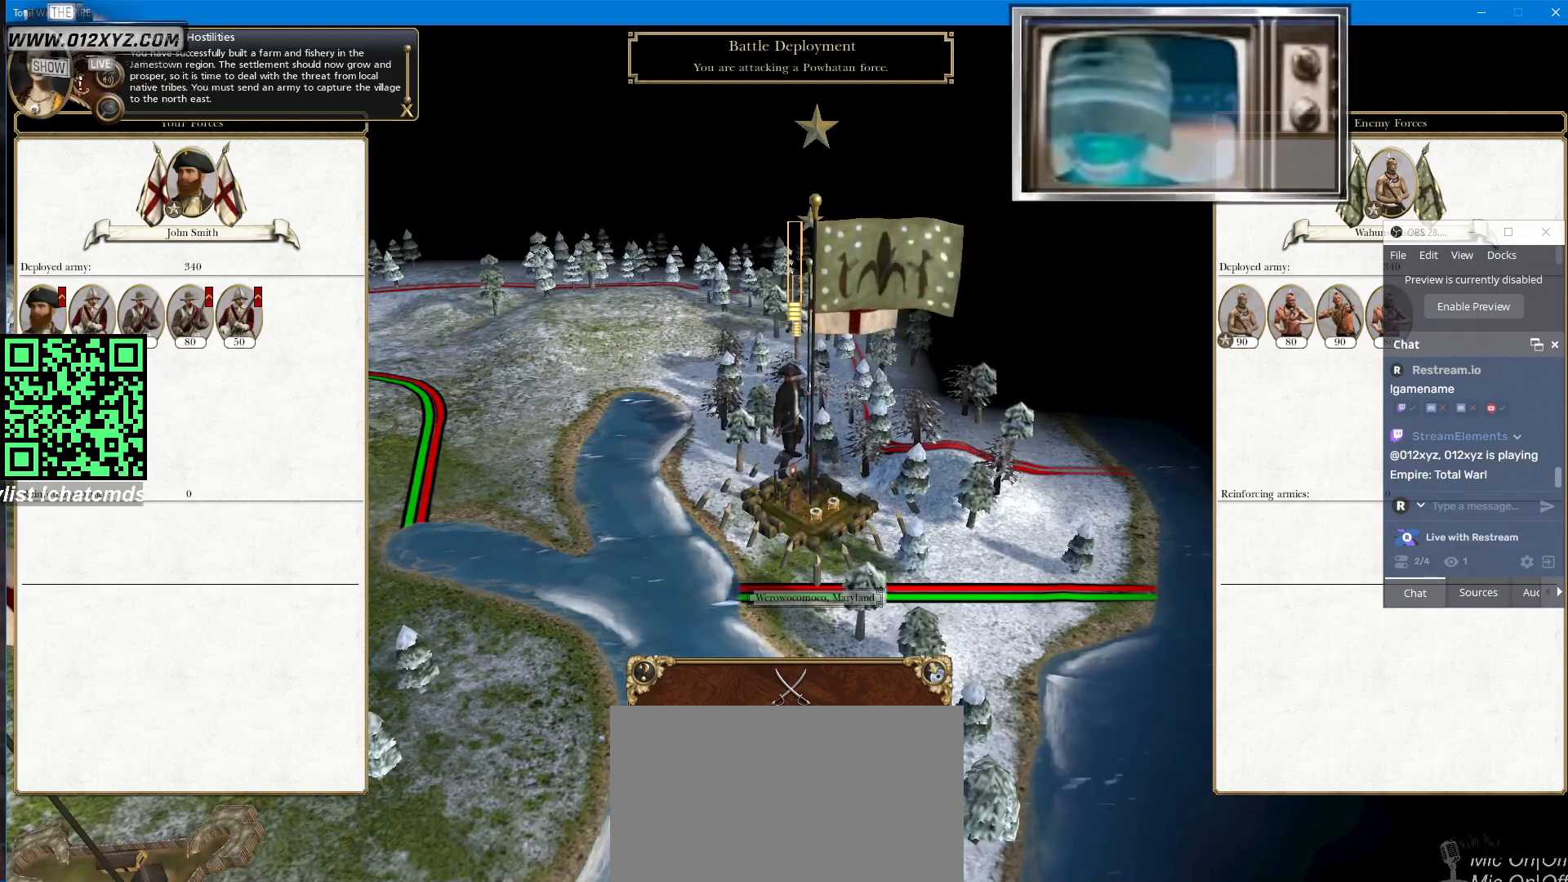
{"keys": [], "mouse": ["right"], "events": []}
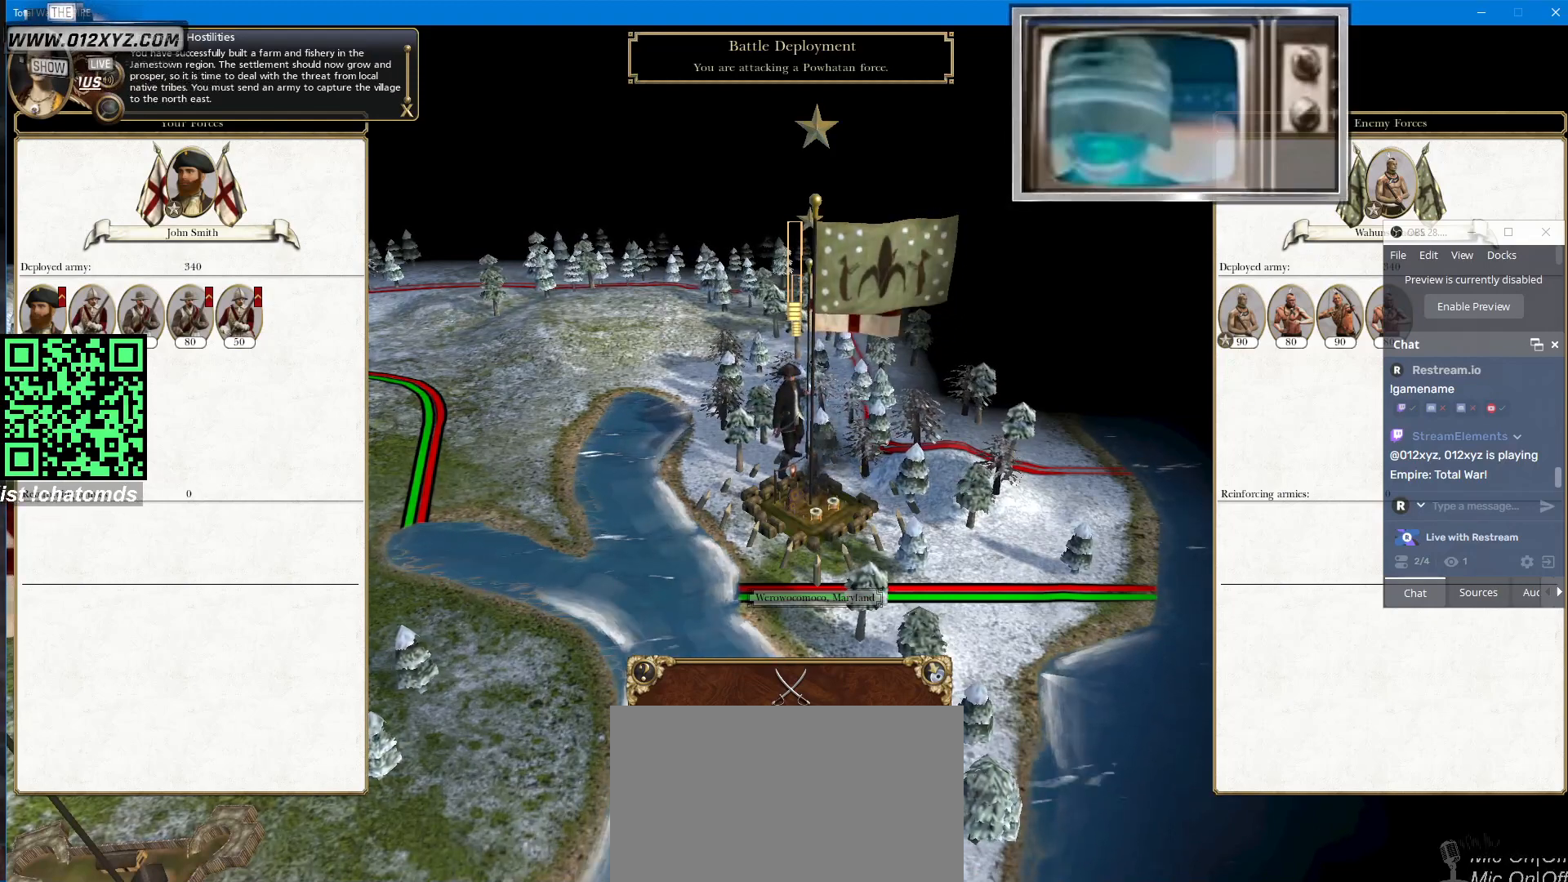
{"keys": [], "mouse": ["left", "right"], "events": [[33, "mouse_left", "down"]]}
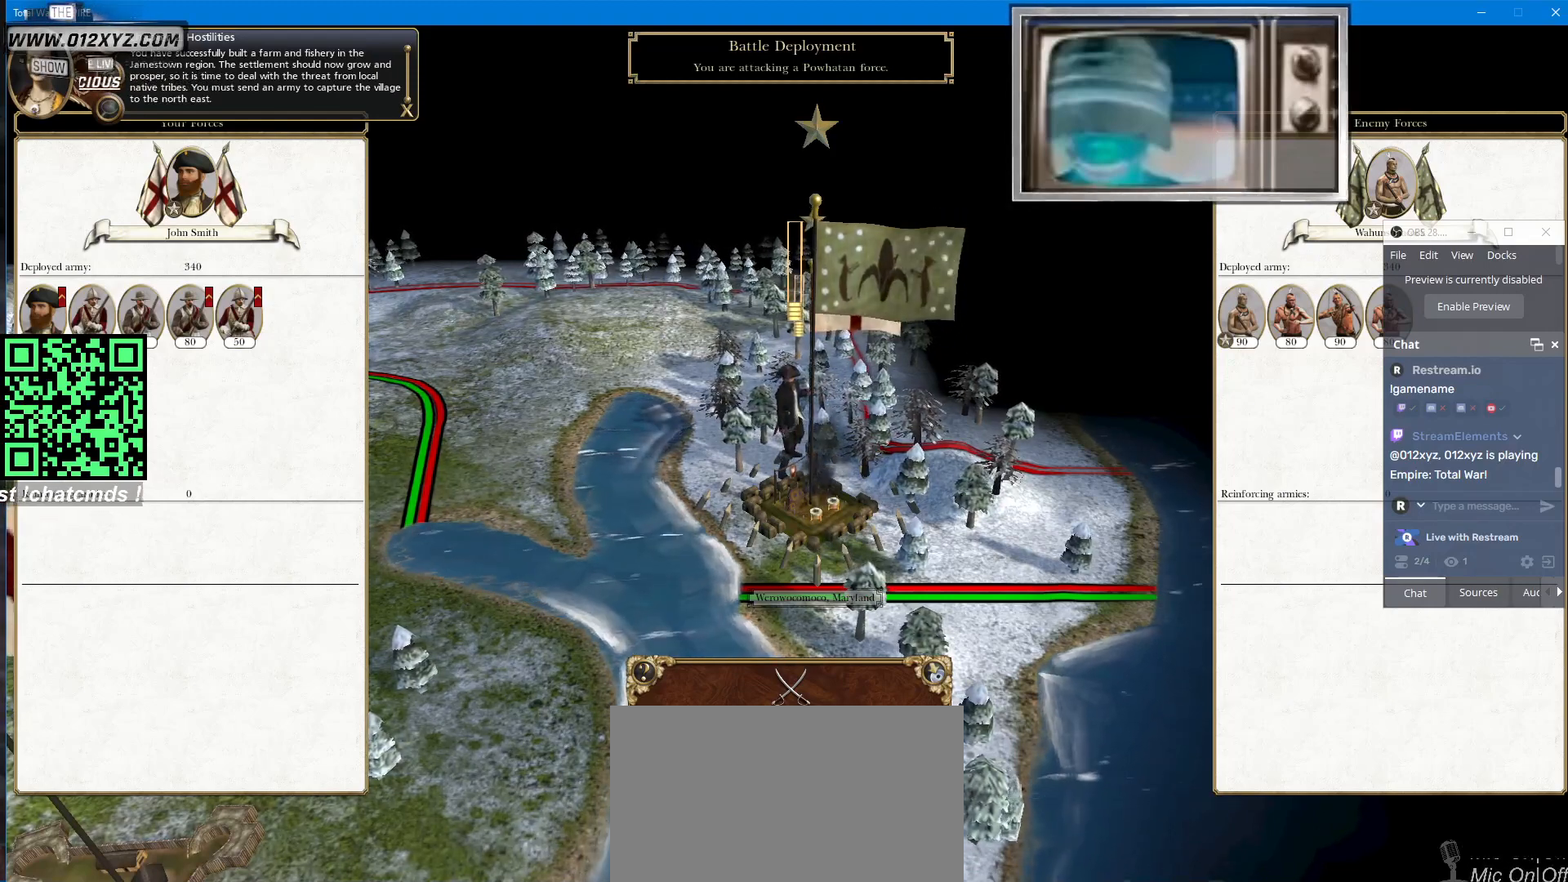
{"keys": [], "mouse": [], "events": [[167, "mouse_left", "up"], [167, "mouse_right", "up"]]}